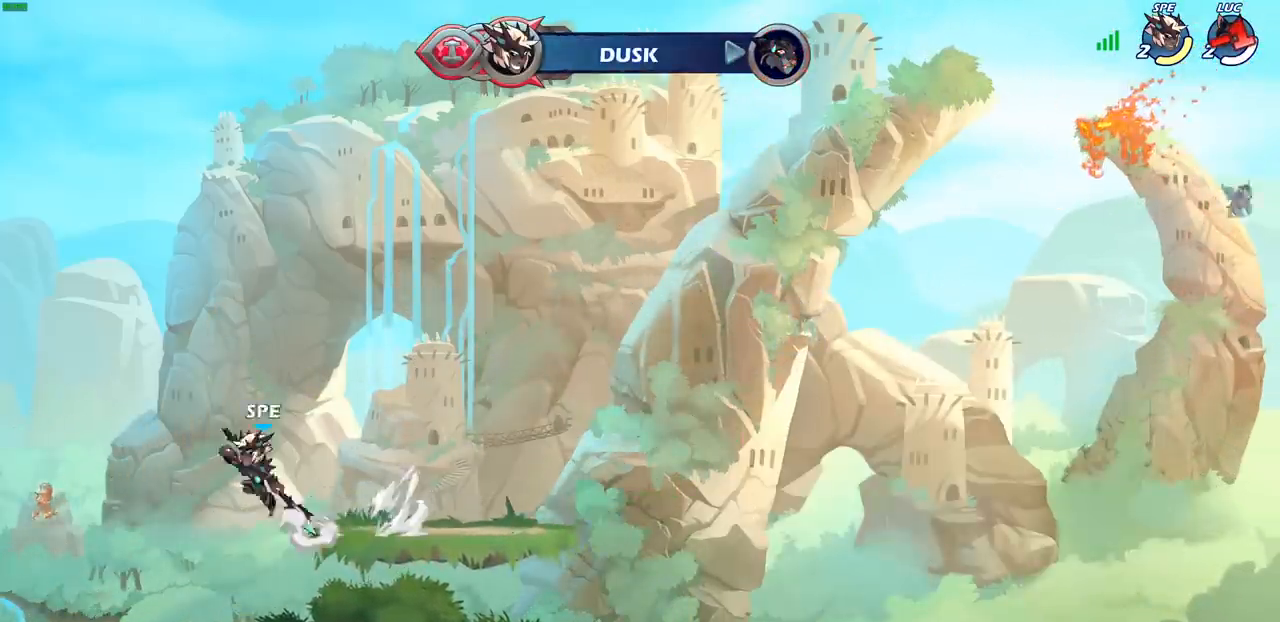
Gameplay with a controller (PlayStation layout); each line is a JSON object with the inputs held at the frame after it. "events" lists button and stick changes between this image and that frame as [ms after this image, input, new state], when the widget could be followed in between.
{"buttons": [], "left_stick": "center", "right_stick": "center", "events": []}
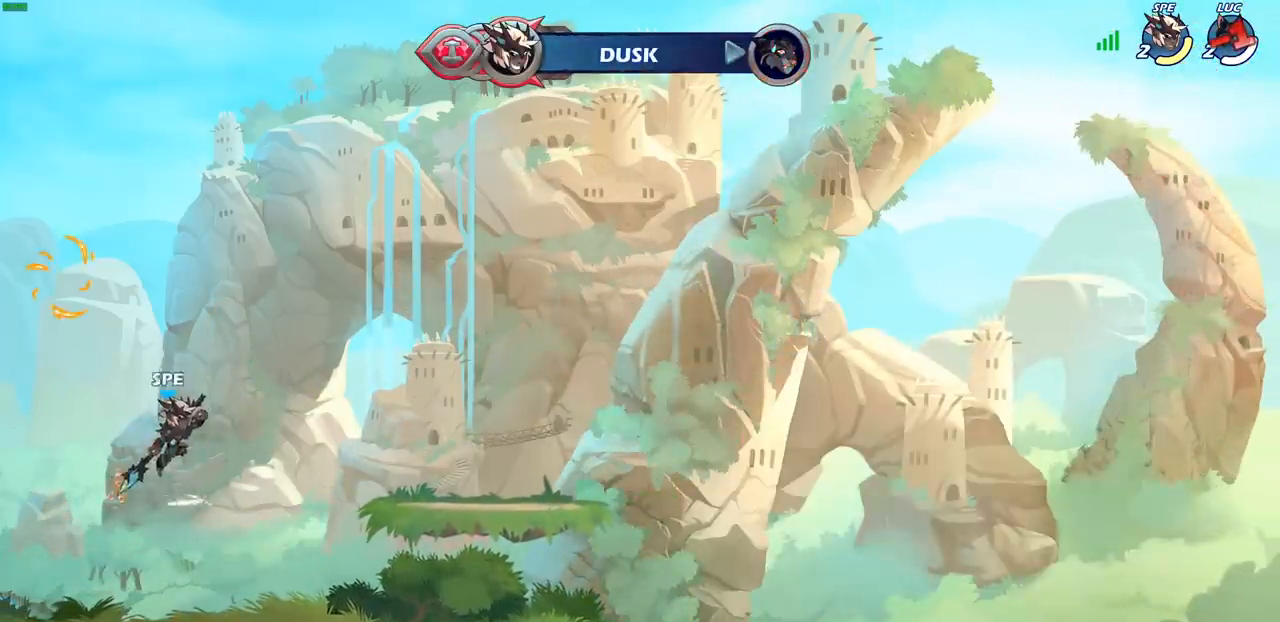
{"buttons": [], "left_stick": "center", "right_stick": "center", "events": []}
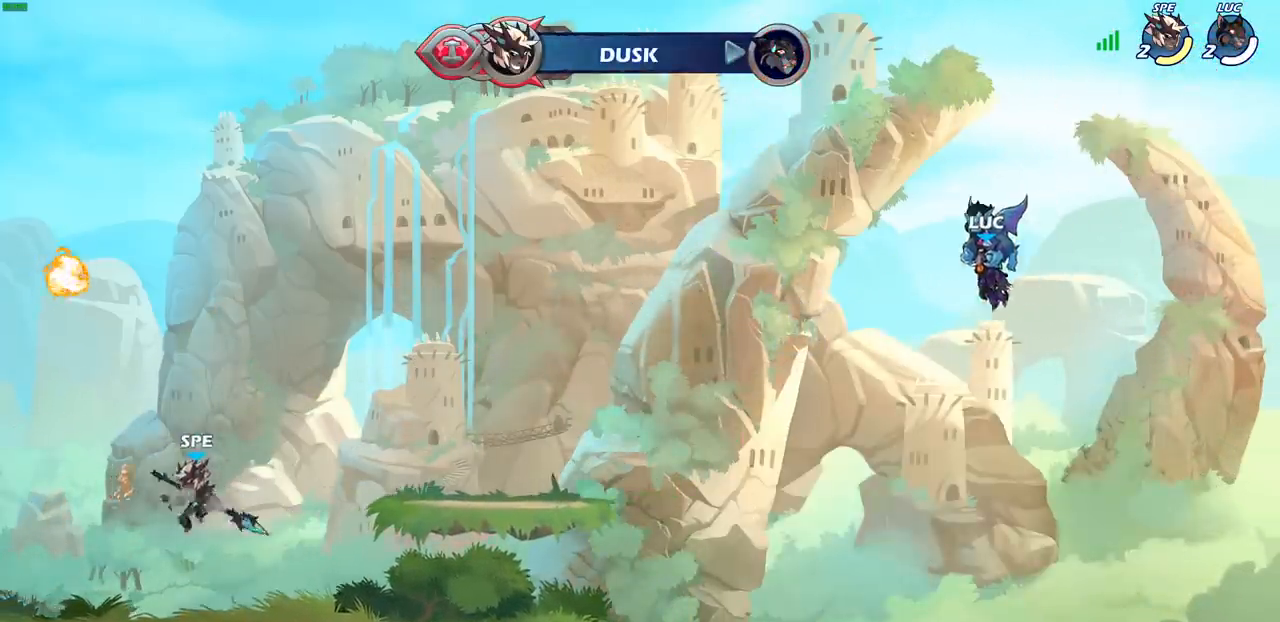
{"buttons": [], "left_stick": "center", "right_stick": "center", "events": []}
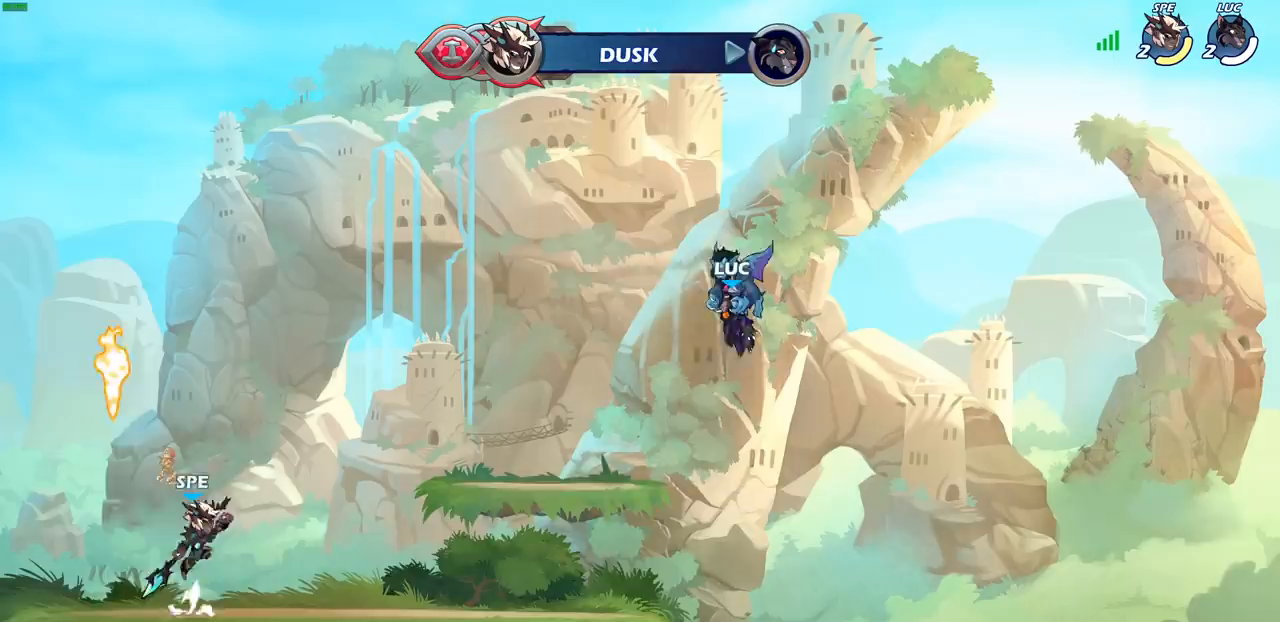
{"buttons": [], "left_stick": "center", "right_stick": "center", "events": []}
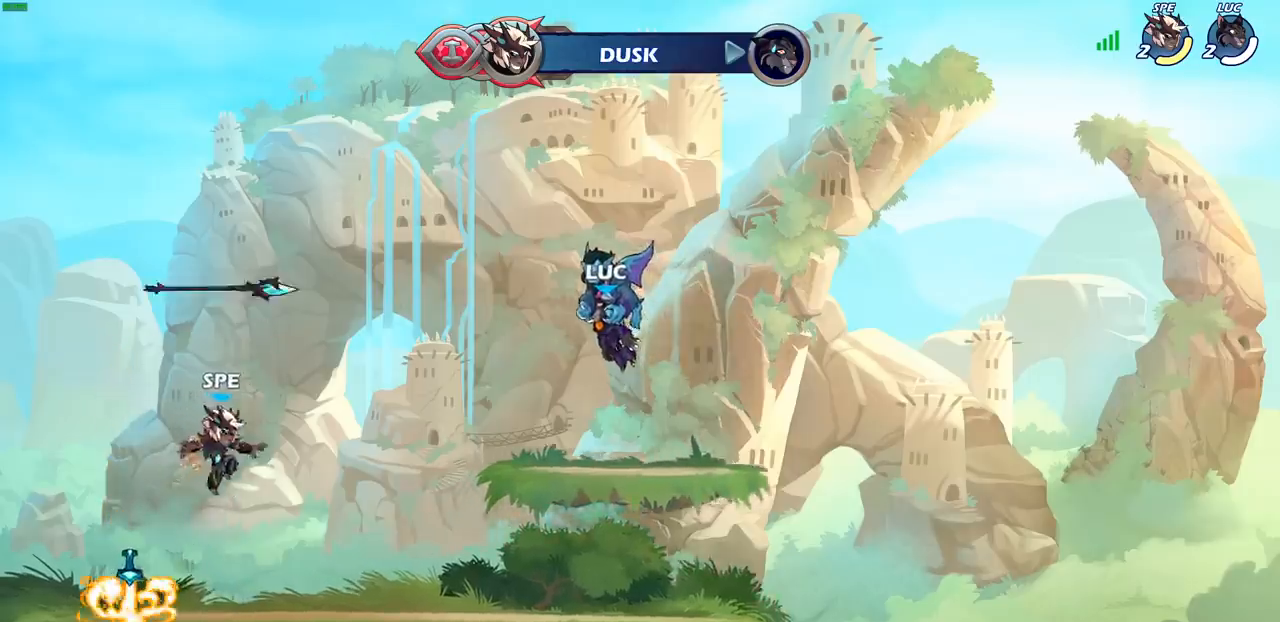
{"buttons": [], "left_stick": "center", "right_stick": "center", "events": []}
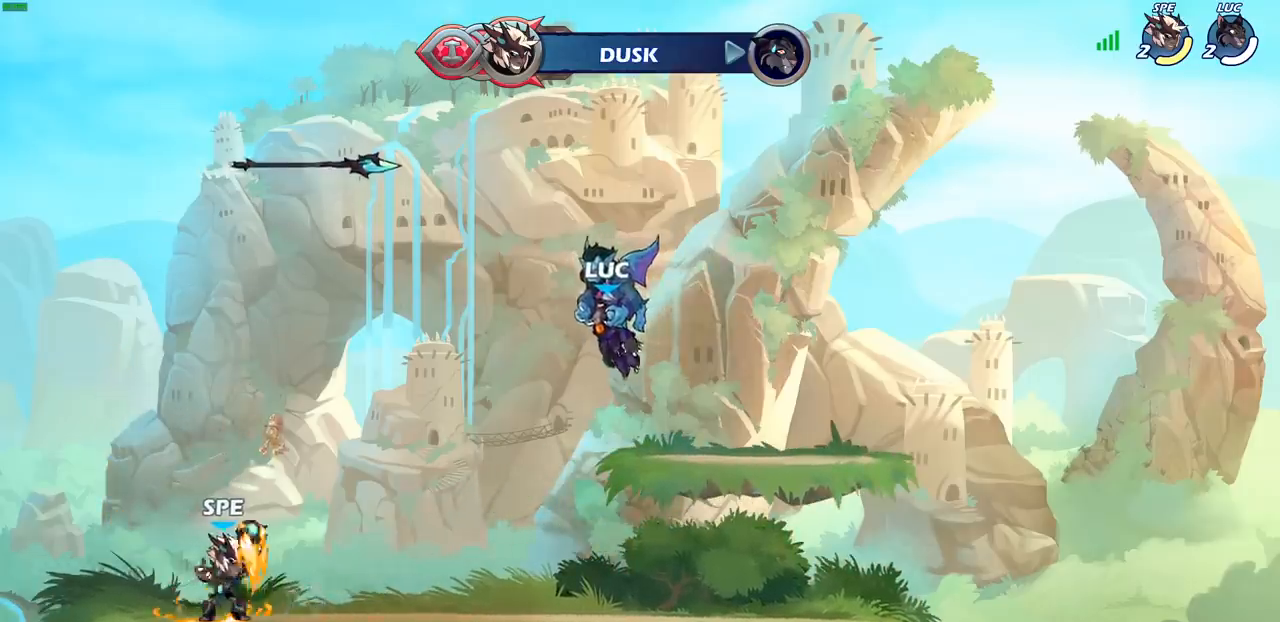
{"buttons": [], "left_stick": "center", "right_stick": "center", "events": []}
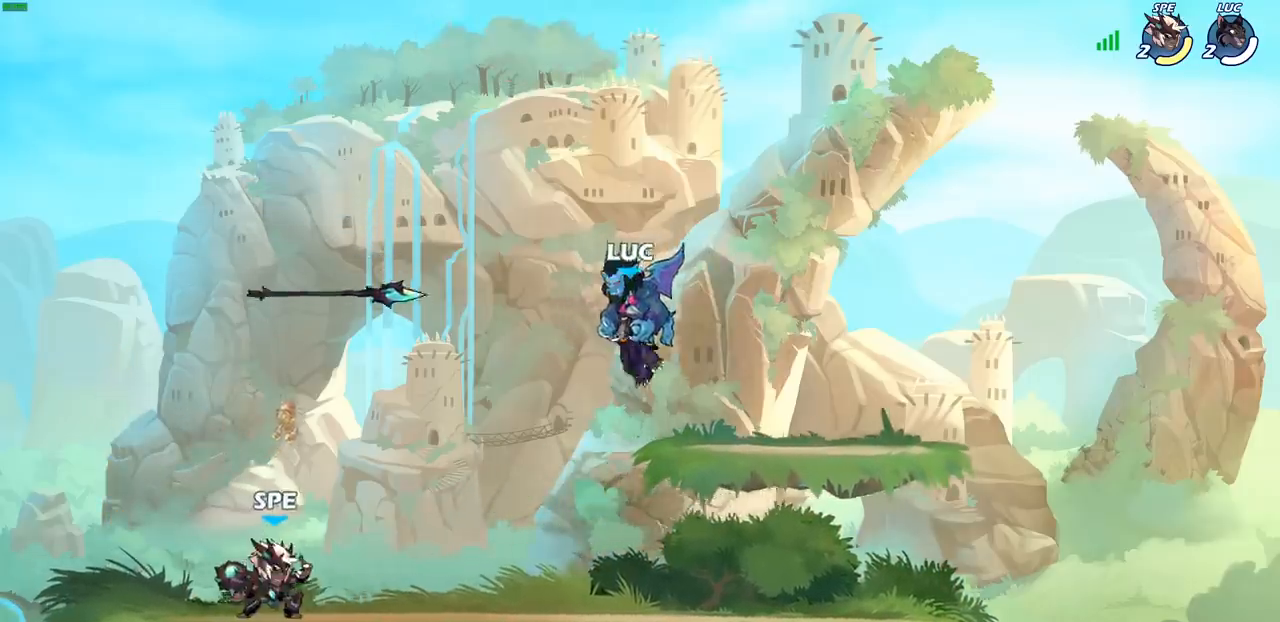
{"buttons": [], "left_stick": "center", "right_stick": "center", "events": []}
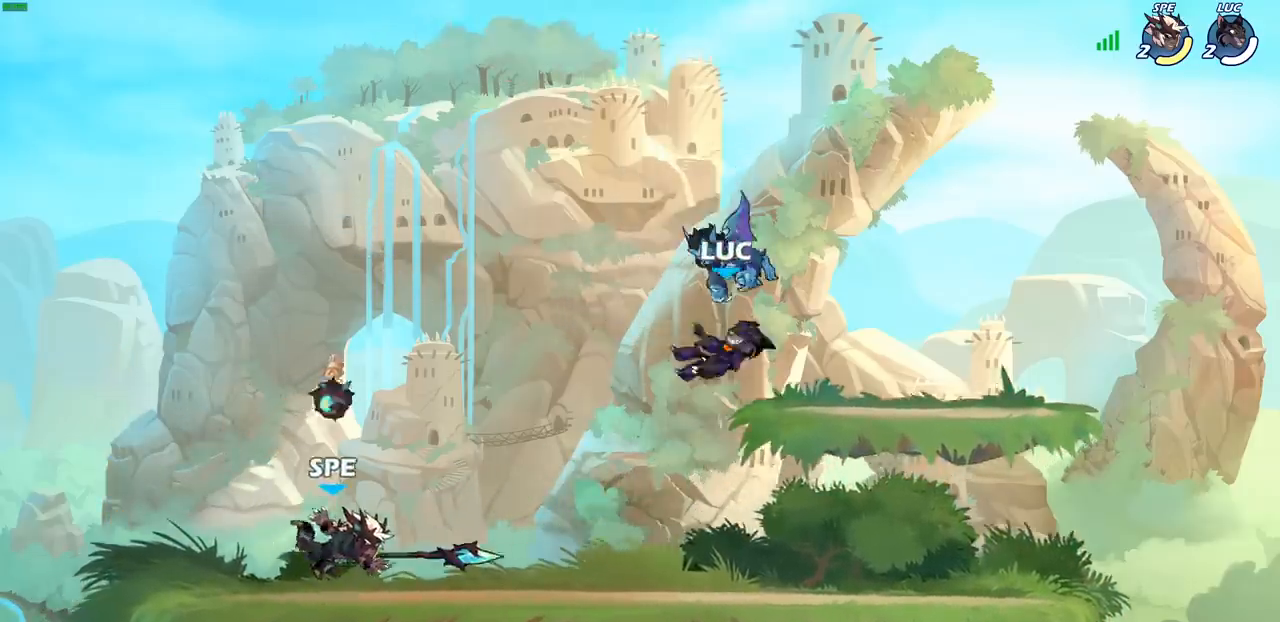
{"buttons": [], "left_stick": "center", "right_stick": "center", "events": []}
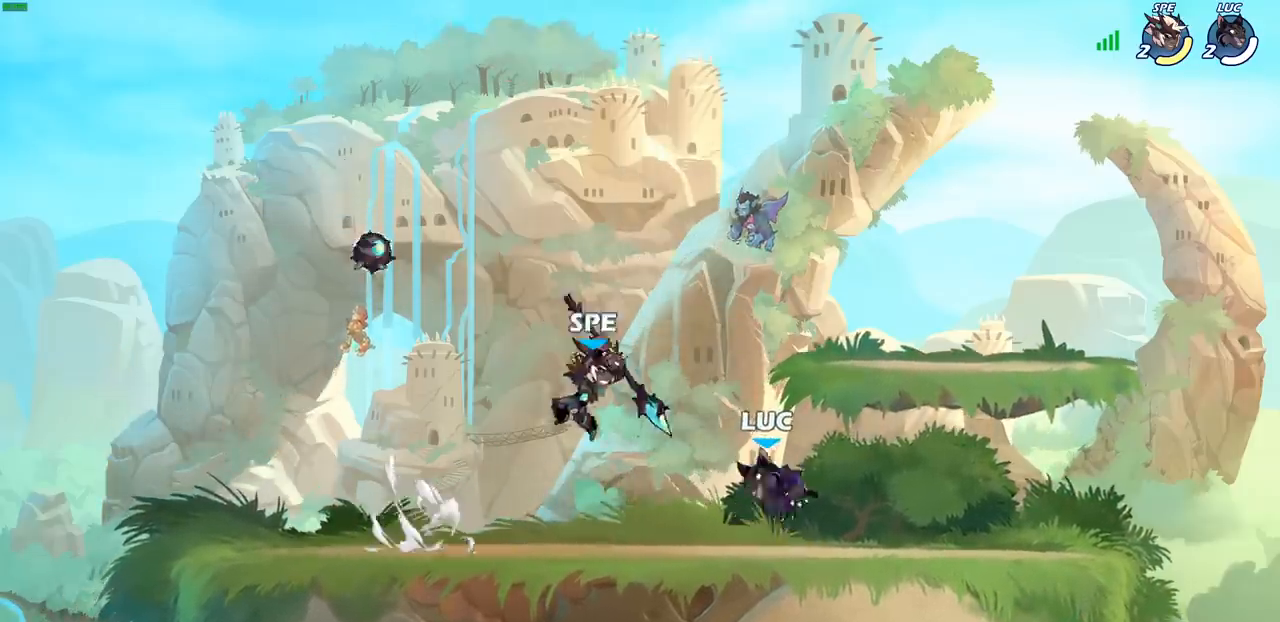
{"buttons": [], "left_stick": "center", "right_stick": "center", "events": [[283, "left_stick", "right"], [367, "SQUARE", "down"], [383, "left_stick", "center"], [433, "SQUARE", "up"]]}
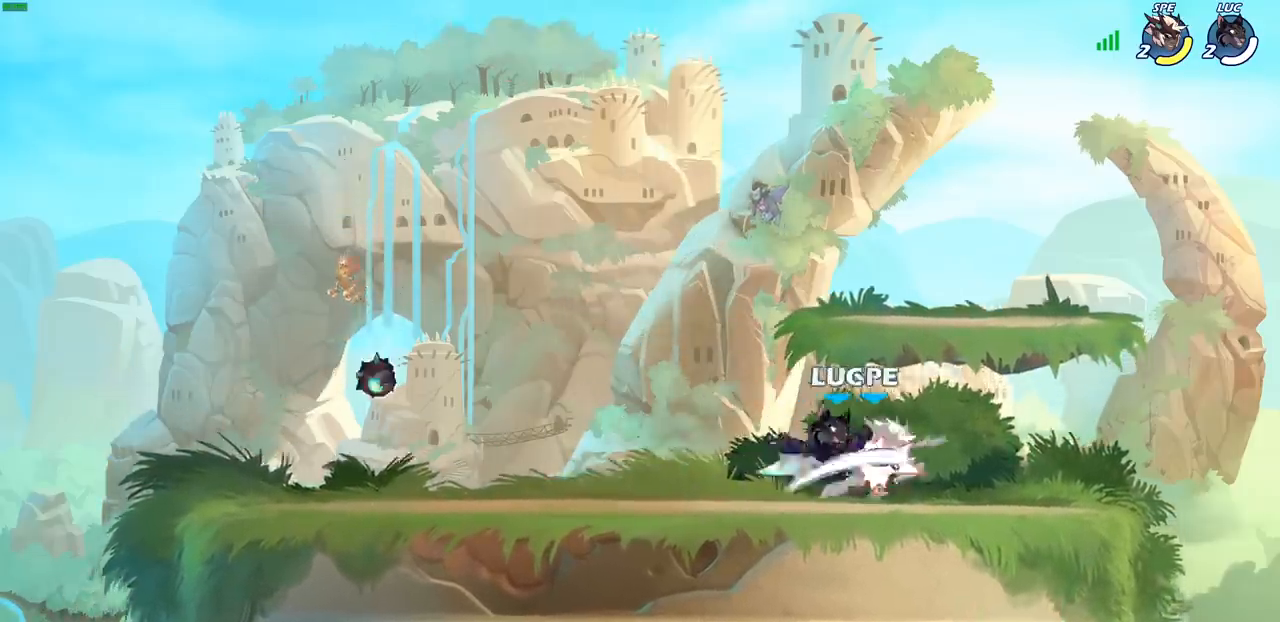
{"buttons": [], "left_stick": "center", "right_stick": "center", "events": [[217, "left_stick", "right"], [300, "R2", "down"], [333, "left_stick", "down"], [350, "SQUARE", "down"], [417, "R2", "up"], [450, "SQUARE", "up"], [483, "left_stick", "center"]]}
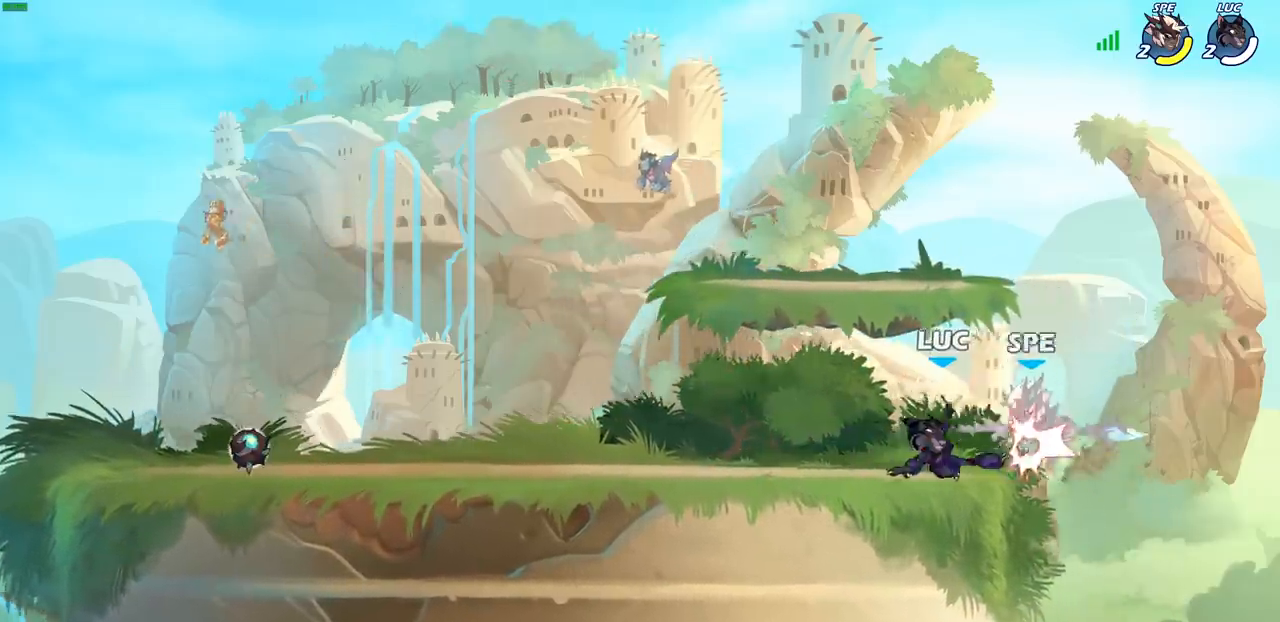
{"buttons": [], "left_stick": "right", "right_stick": "center", "events": [[267, "CROSS", "down"], [300, "left_stick", "right"], [317, "CIRCLE", "down"], [333, "CROSS", "up"], [400, "CIRCLE", "up"]]}
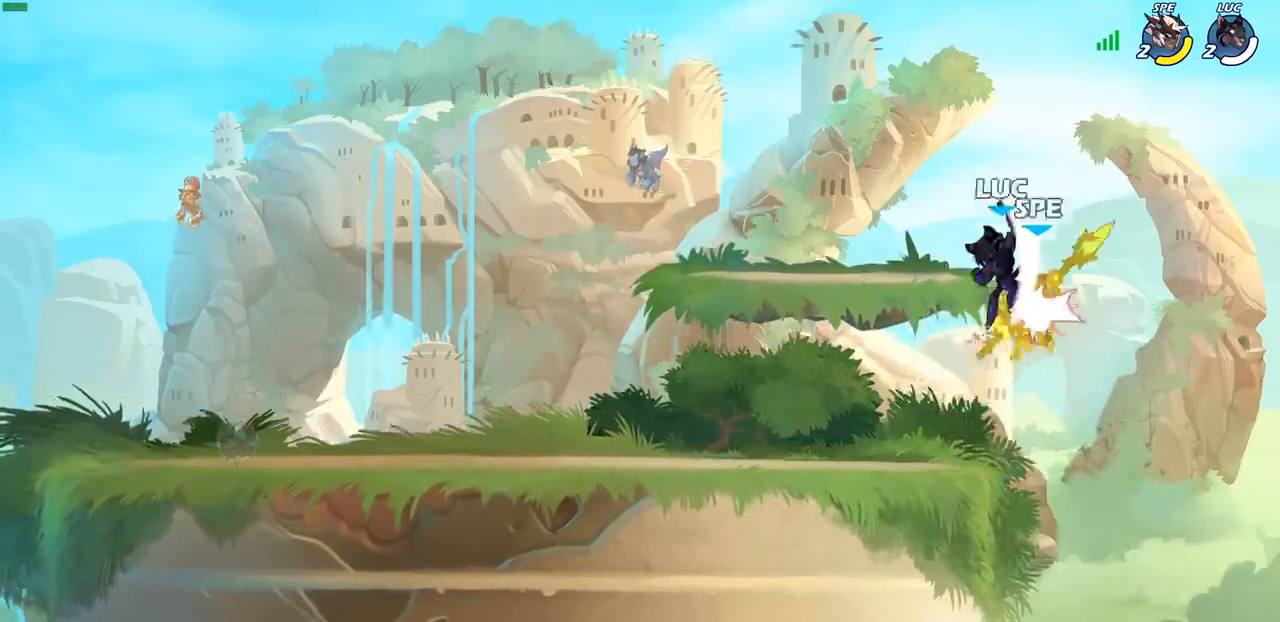
{"buttons": [], "left_stick": "down-left", "right_stick": "center", "events": [[100, "left_stick", "up"], [167, "left_stick", "up-left"], [350, "left_stick", "down-left"], [400, "SQUARE", "down"], [500, "SQUARE", "up"]]}
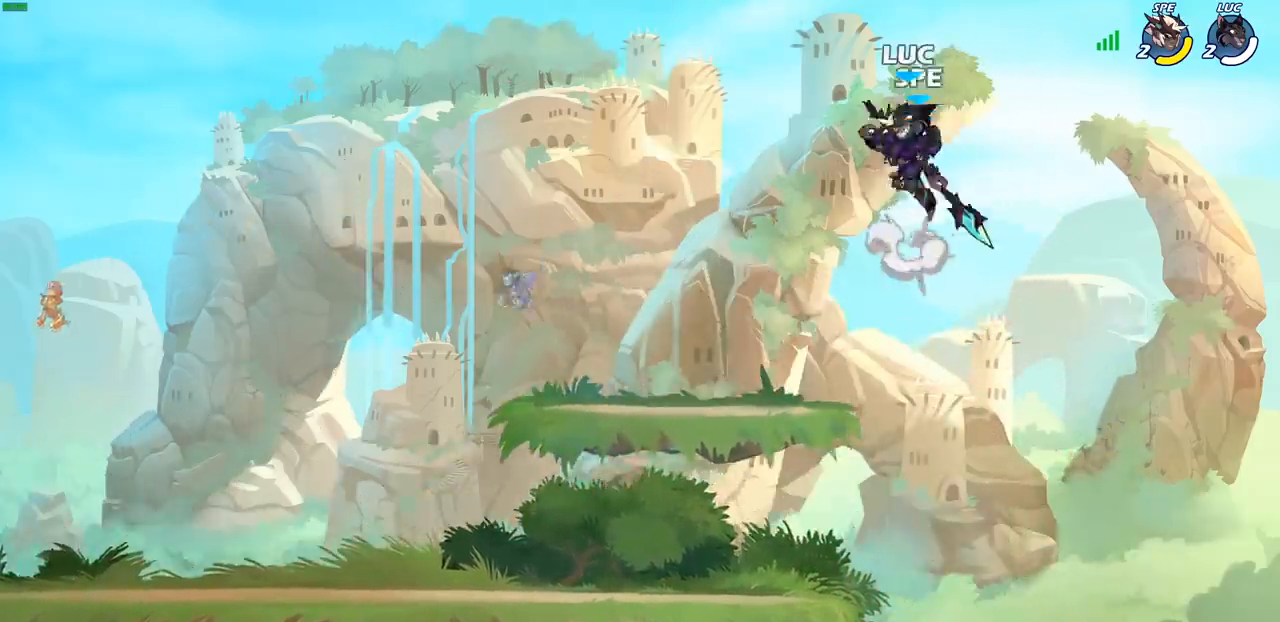
{"buttons": [], "left_stick": "left", "right_stick": "center", "events": [[133, "left_stick", "center"], [333, "left_stick", "left"]]}
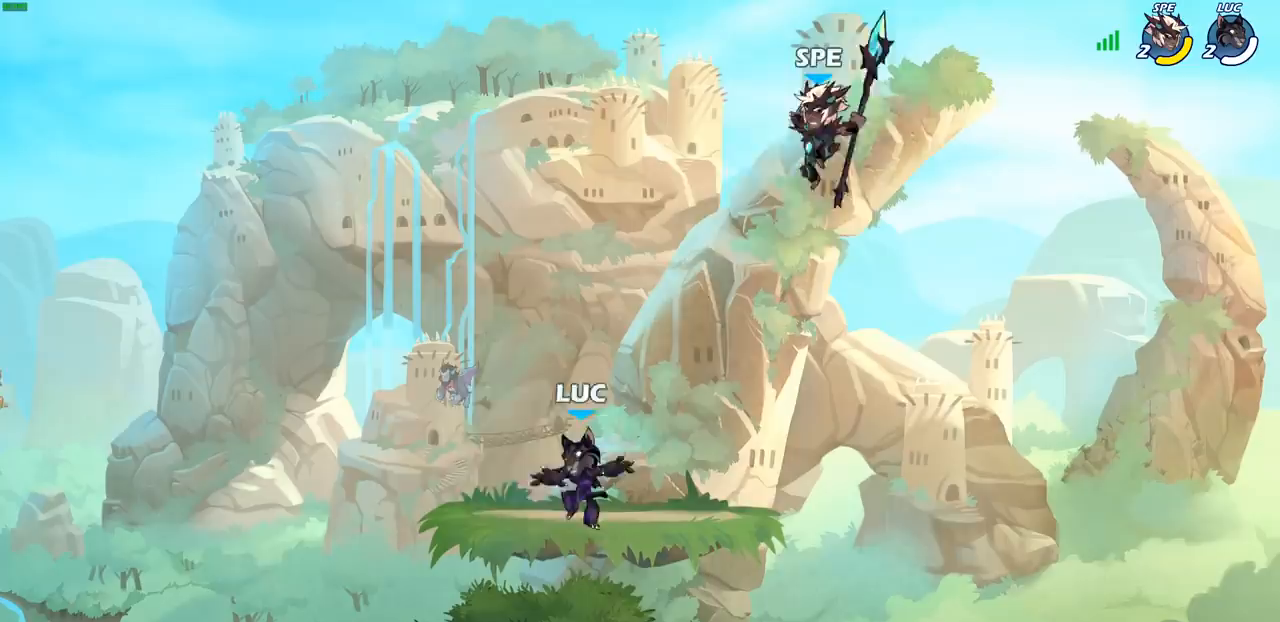
{"buttons": [], "left_stick": "down-right", "right_stick": "center", "events": [[267, "left_stick", "down"], [317, "left_stick", "down-right"]]}
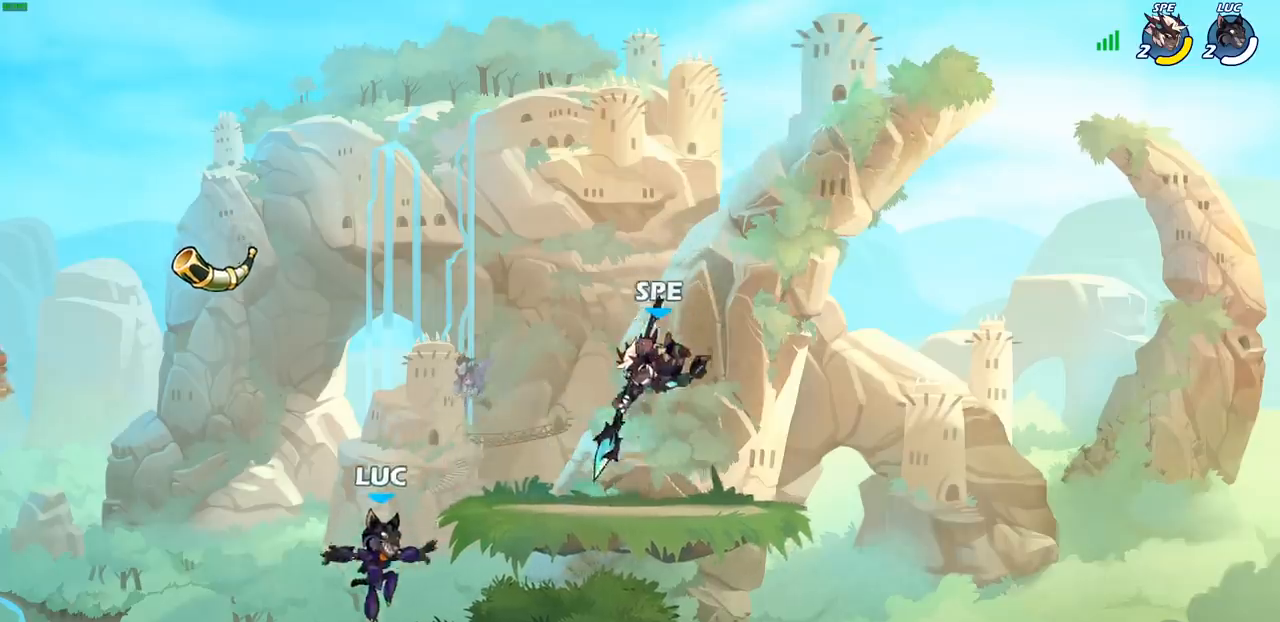
{"buttons": [], "left_stick": "right", "right_stick": "center", "events": [[67, "left_stick", "right"], [167, "CROSS", "down"], [217, "CIRCLE", "down"], [217, "CROSS", "up"], [333, "CIRCLE", "up"]]}
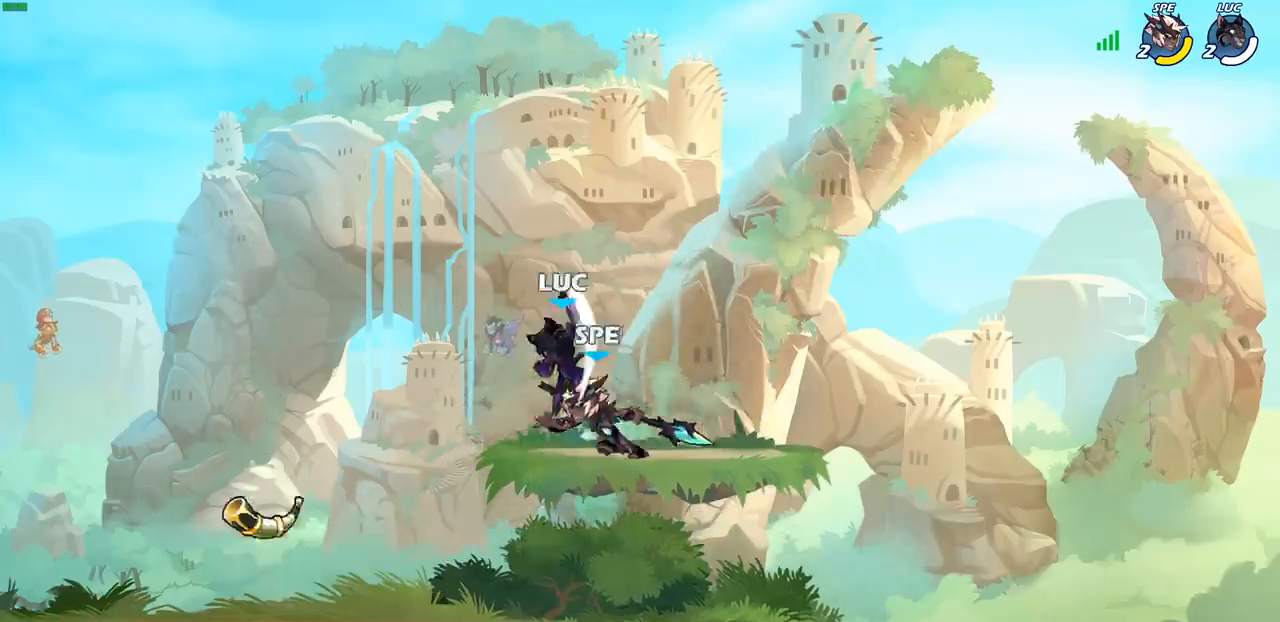
{"buttons": [], "left_stick": "down-left", "right_stick": "center", "events": [[150, "left_stick", "up-left"], [233, "left_stick", "left"], [333, "left_stick", "down-left"]]}
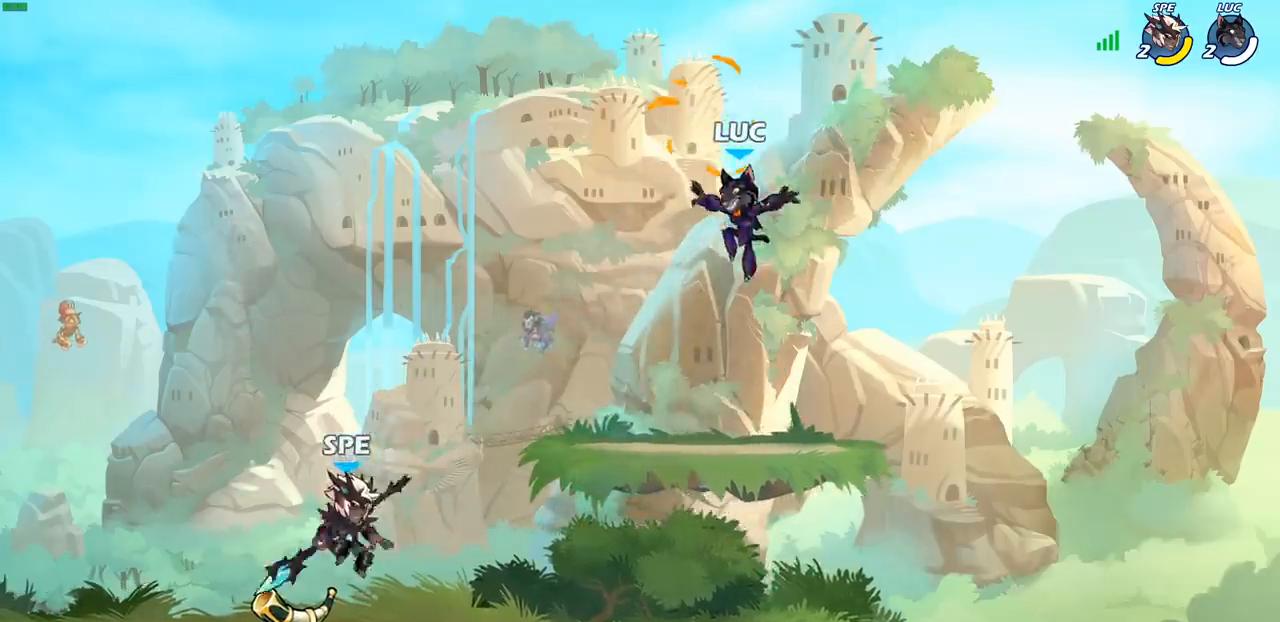
{"buttons": [], "left_stick": "right", "right_stick": "center", "events": [[433, "left_stick", "right"]]}
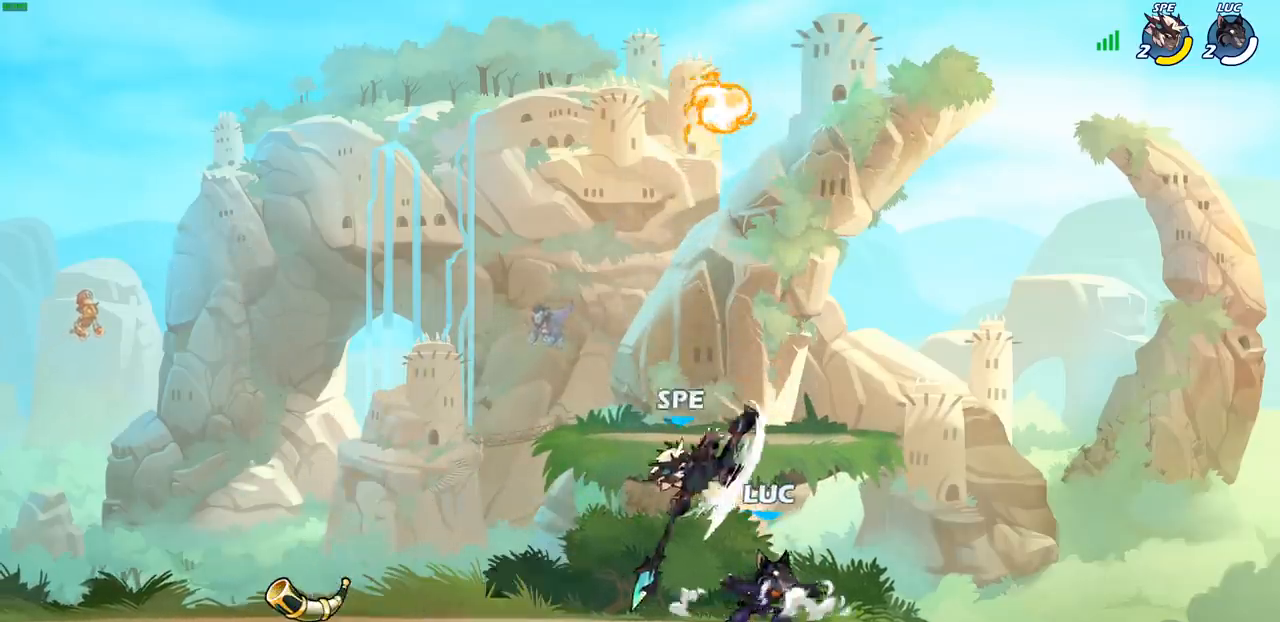
{"buttons": [], "left_stick": "center", "right_stick": "center", "events": [[133, "left_stick", "left"], [250, "CROSS", "down"], [283, "CROSS", "up"], [283, "SQUARE", "down"], [283, "left_stick", "center"], [300, "right_stick", "down-left"], [350, "SQUARE", "up"], [350, "right_stick", "center"]]}
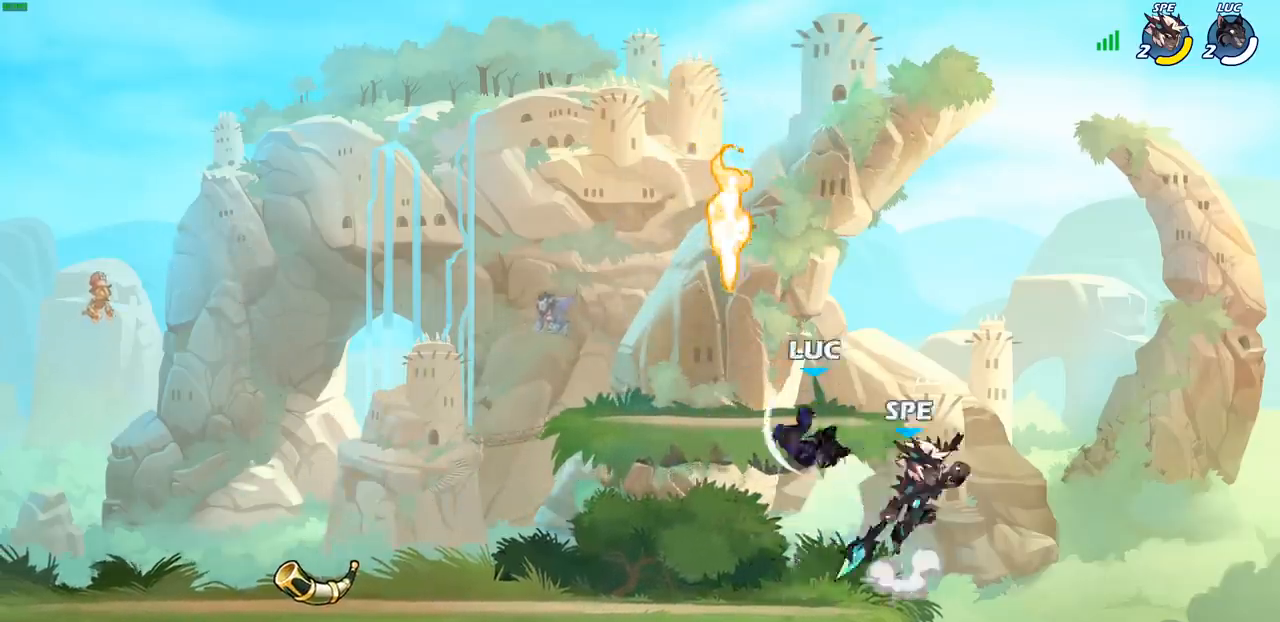
{"buttons": [], "left_stick": "down-left", "right_stick": "center", "events": [[33, "left_stick", "right"], [433, "left_stick", "down-left"]]}
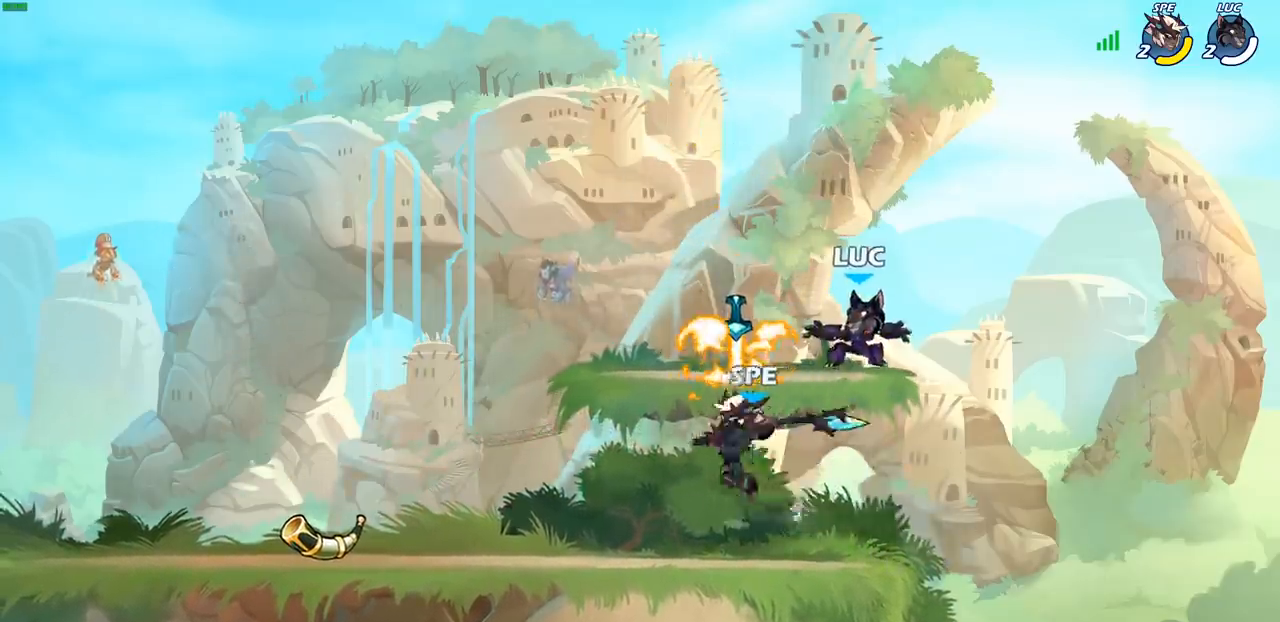
{"buttons": [], "left_stick": "center", "right_stick": "center", "events": [[367, "left_stick", "center"], [400, "SQUARE", "down"], [483, "SQUARE", "up"]]}
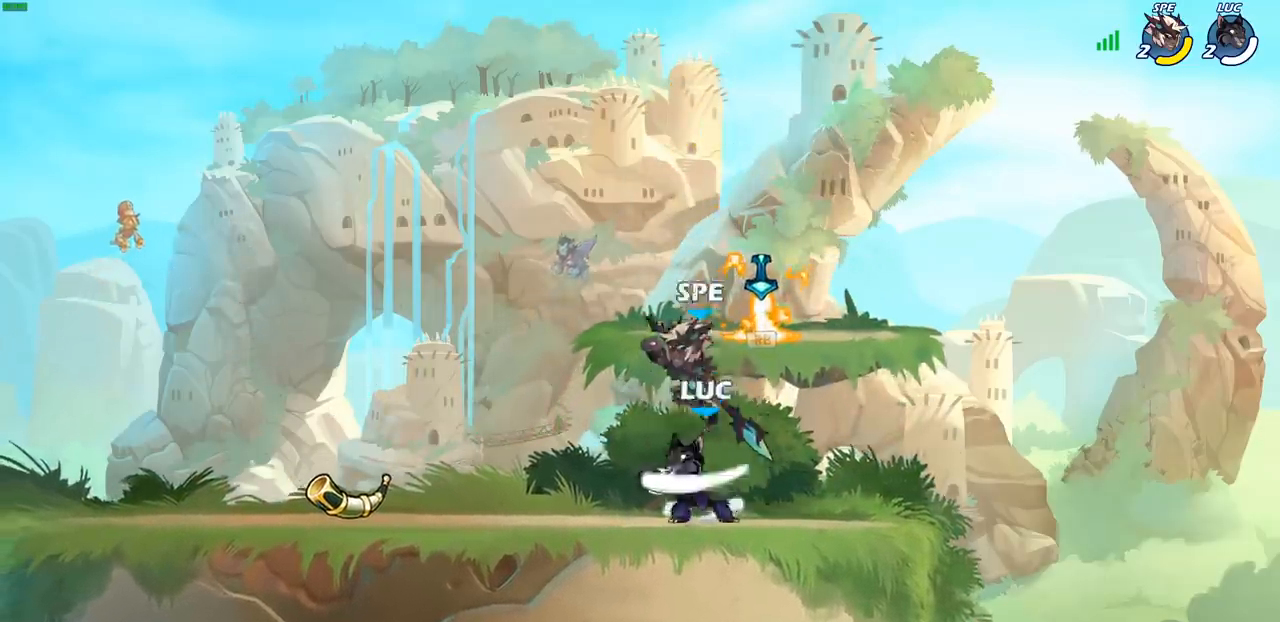
{"buttons": ["R2"], "left_stick": "up-left", "right_stick": "center", "events": [[67, "SQUARE", "down"], [150, "SQUARE", "up"], [367, "left_stick", "up-left"], [483, "R2", "down"]]}
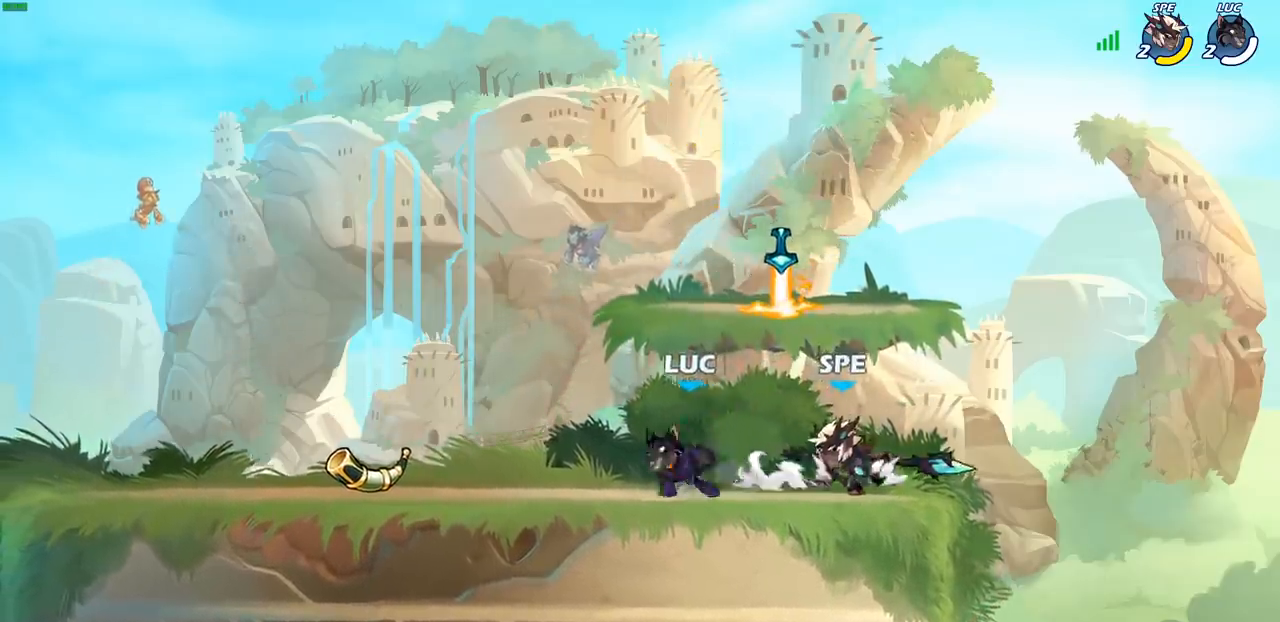
{"buttons": [], "left_stick": "right", "right_stick": "center", "events": [[217, "R2", "up"], [417, "R1", "down"], [417, "left_stick", "right"], [500, "R1", "up"]]}
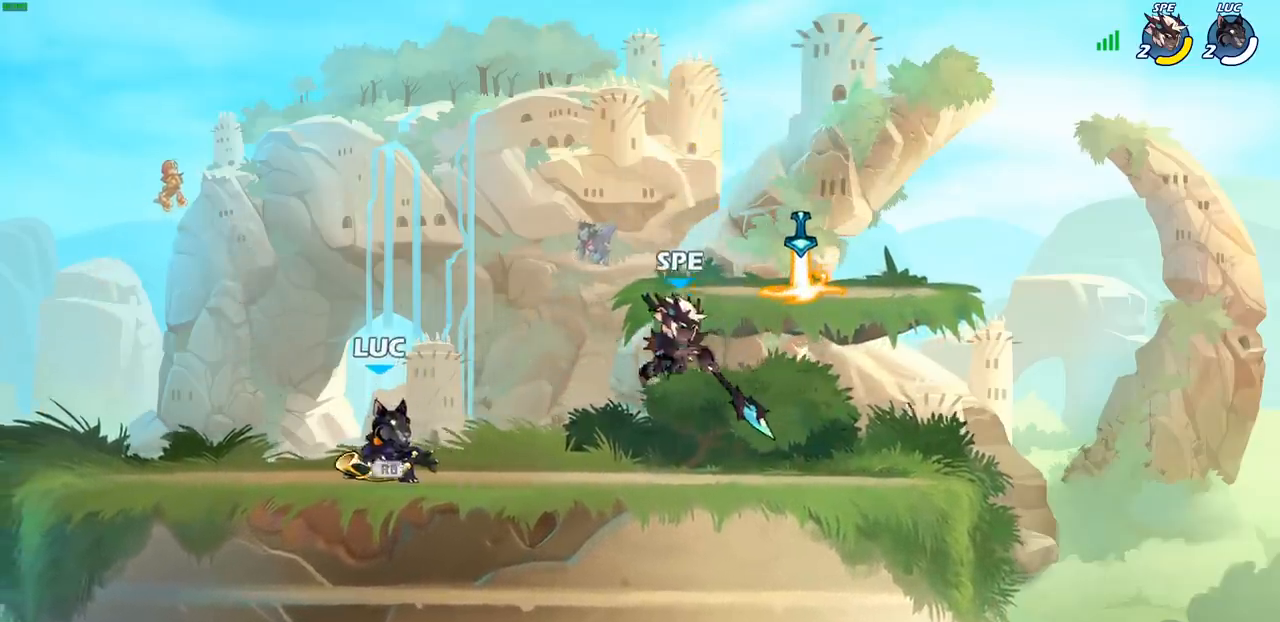
{"buttons": [], "left_stick": "center", "right_stick": "center", "events": [[17, "left_stick", "center"], [217, "SQUARE", "down"], [333, "SQUARE", "up"]]}
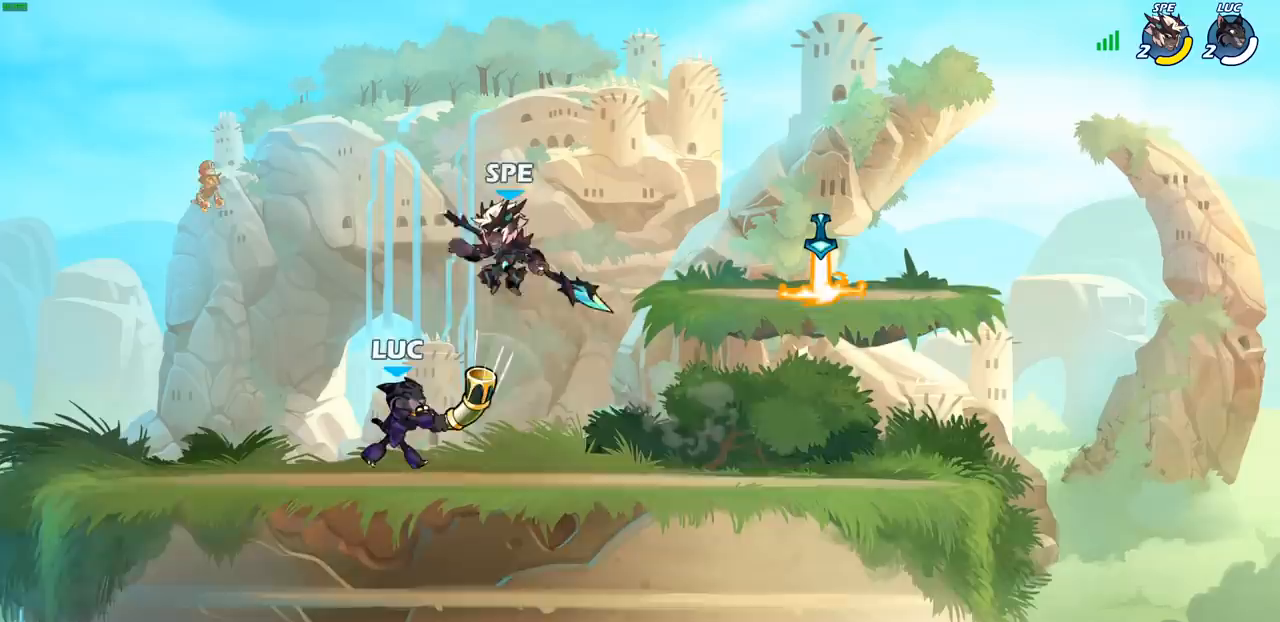
{"buttons": [], "left_stick": "center", "right_stick": "center", "events": [[17, "left_stick", "down"], [117, "R2", "down"], [300, "R2", "up"], [433, "left_stick", "center"]]}
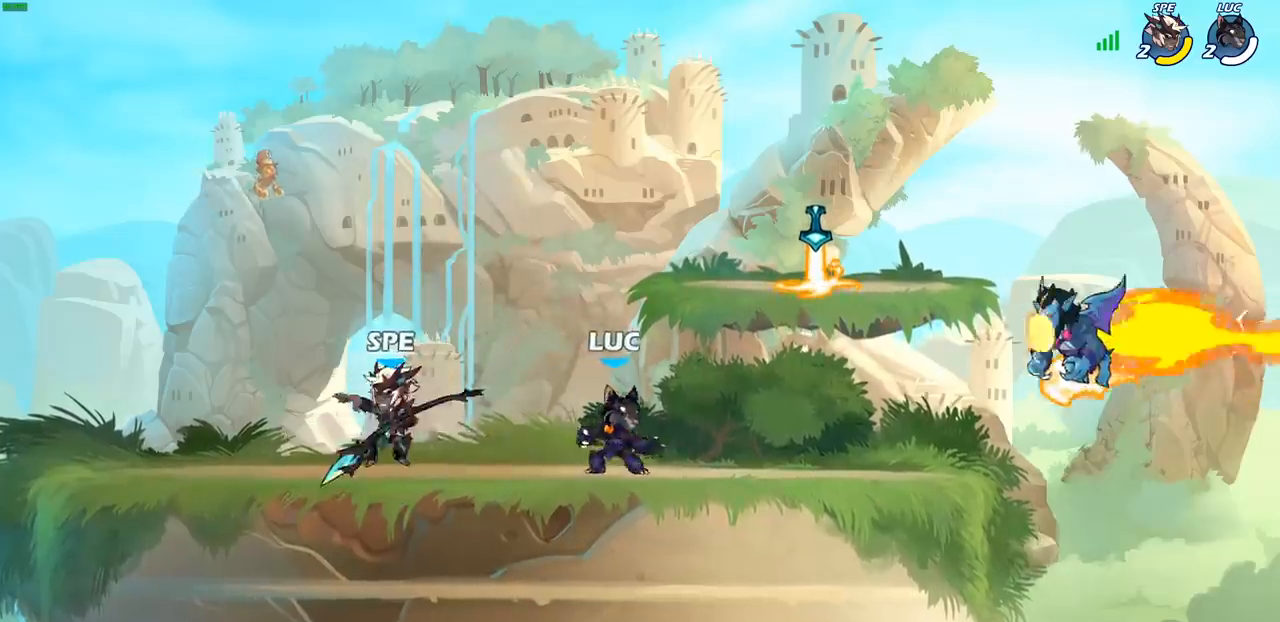
{"buttons": [], "left_stick": "right", "right_stick": "center", "events": [[50, "left_stick", "right"], [150, "CROSS", "down"], [250, "left_stick", "up"], [300, "CROSS", "up"], [367, "left_stick", "left"], [433, "left_stick", "down"], [483, "left_stick", "right"]]}
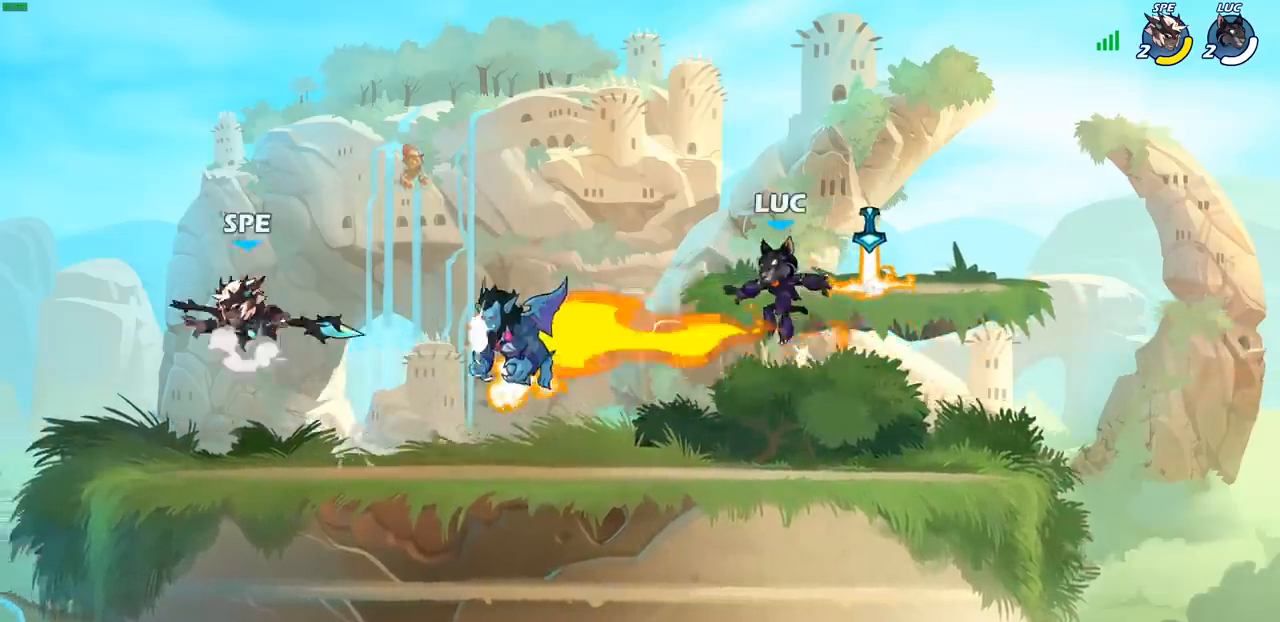
{"buttons": ["CIRCLE", "R2"], "left_stick": "left", "right_stick": "center", "events": [[100, "left_stick", "down"], [150, "R1", "down"], [150, "left_stick", "down-left"], [250, "R1", "up"], [250, "left_stick", "left"], [367, "R2", "down"], [400, "CIRCLE", "down"]]}
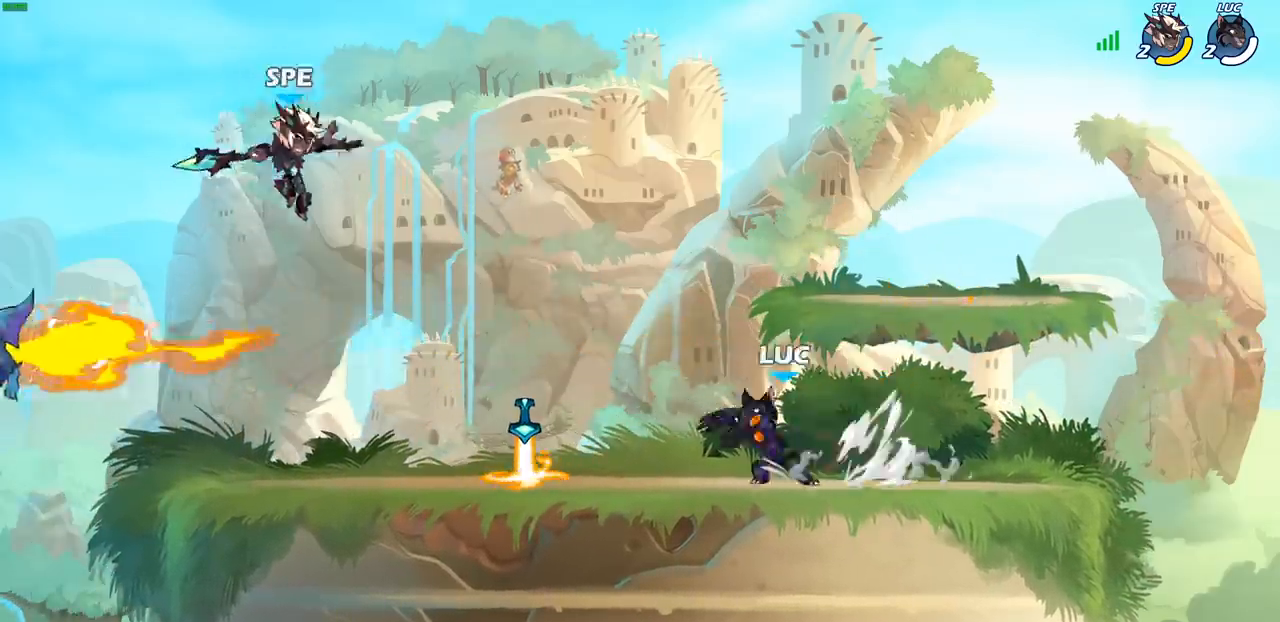
{"buttons": [], "left_stick": "center", "right_stick": "center", "events": [[217, "CIRCLE", "up"], [233, "R2", "up"], [433, "left_stick", "center"]]}
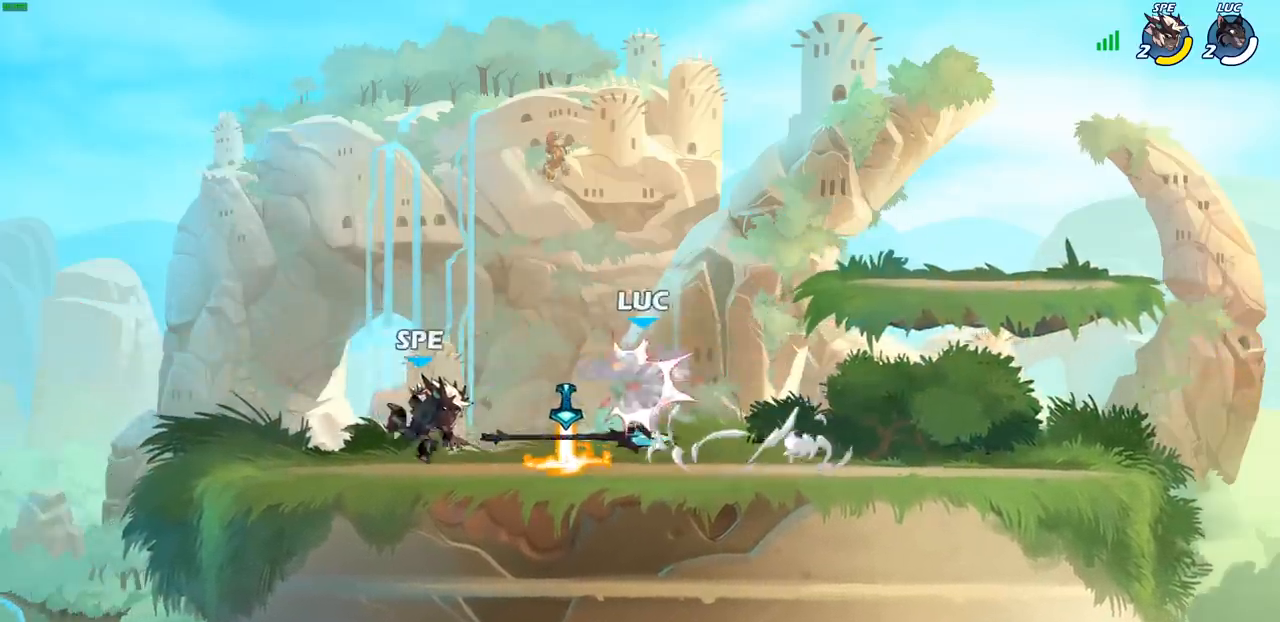
{"buttons": [], "left_stick": "center", "right_stick": "center", "events": [[267, "SQUARE", "down"], [333, "SQUARE", "up"], [417, "SQUARE", "down"], [483, "SQUARE", "up"]]}